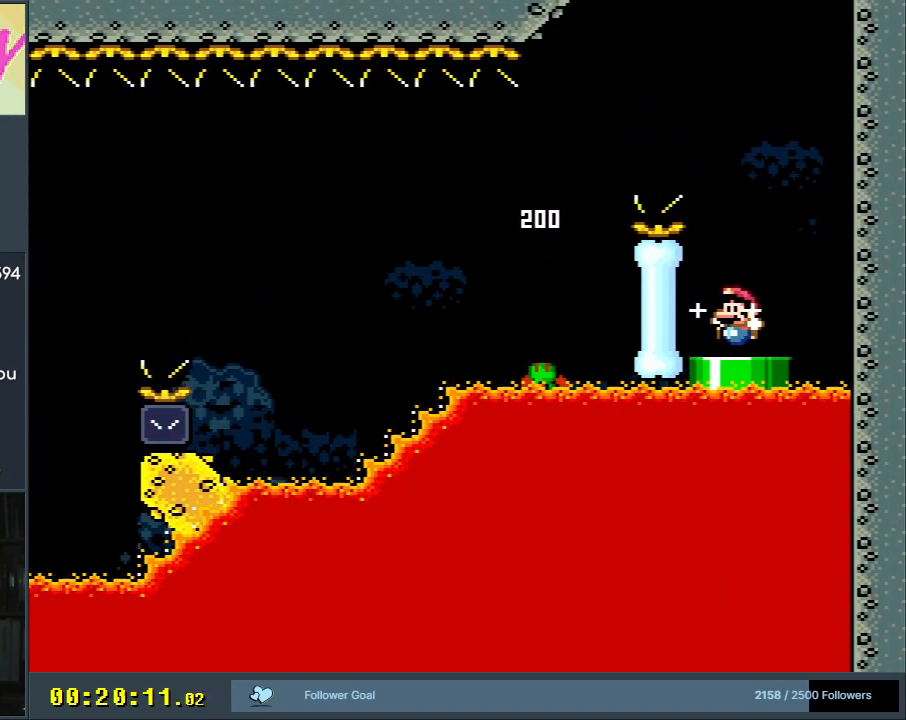
Gameplay with a controller (Nintendo layout); each line is a JSON object with the inputs held at the frame after it. "events" lists button and stick changes between this image and that frame as [ms after this image, input, new state], when the widget could be followed in between. Not read: L3 R3.
{"buttons": ["A", "B", "X", "Y"], "events": [[17, "DPAD_DOWN", "down"], [233, "DPAD_DOWN", "up"], [283, "Y", "up"], [350, "B", "down"], [400, "Y", "down"], [417, "X", "down"], [483, "A", "down"]]}
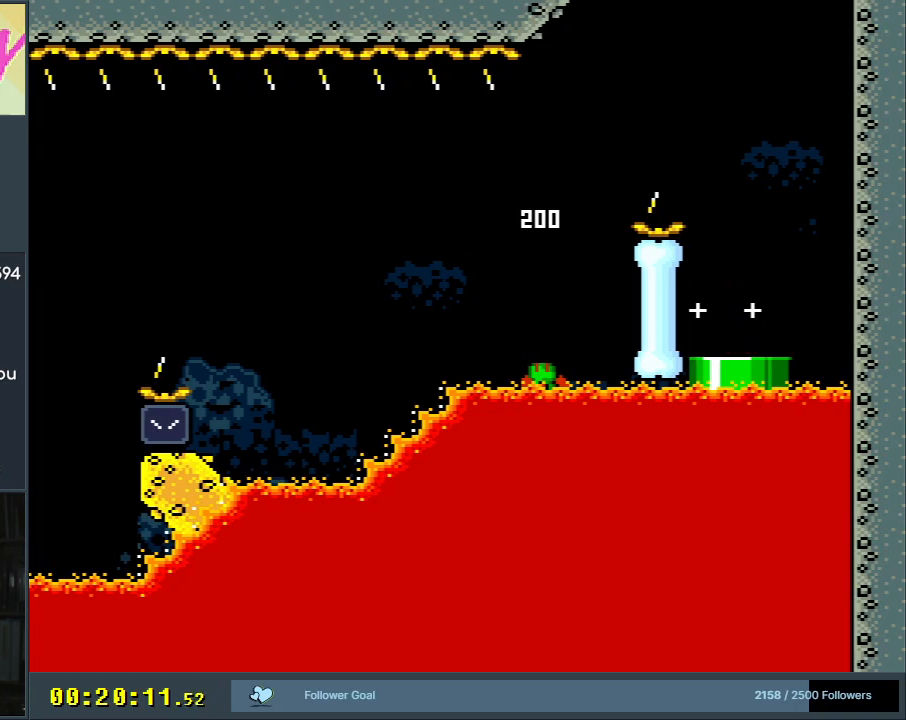
{"buttons": [], "events": [[67, "Y", "up"], [83, "B", "up"], [200, "X", "up"], [250, "A", "up"]]}
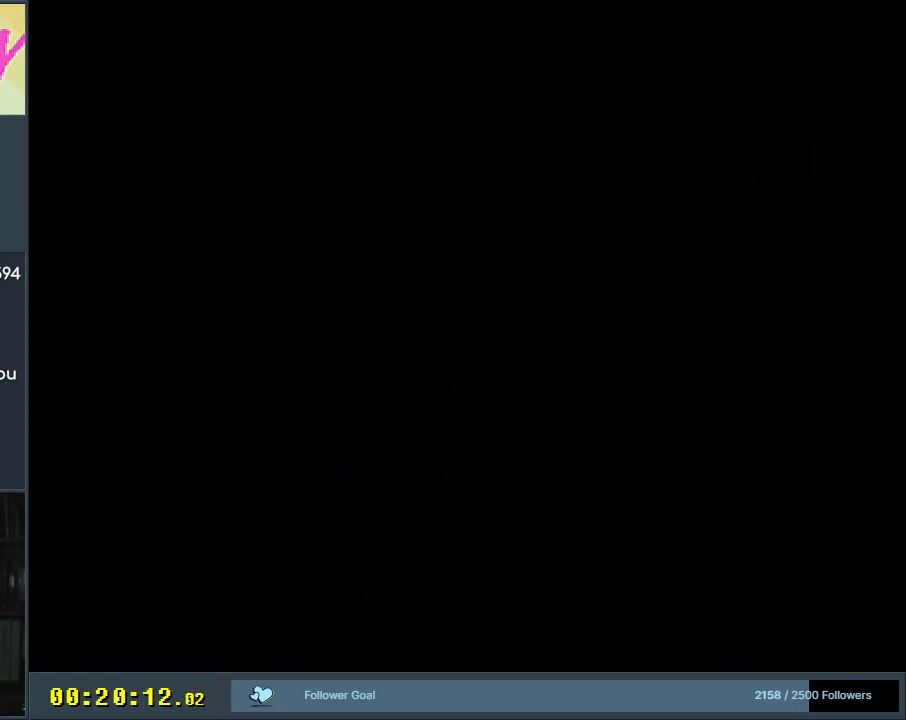
{"buttons": [], "events": []}
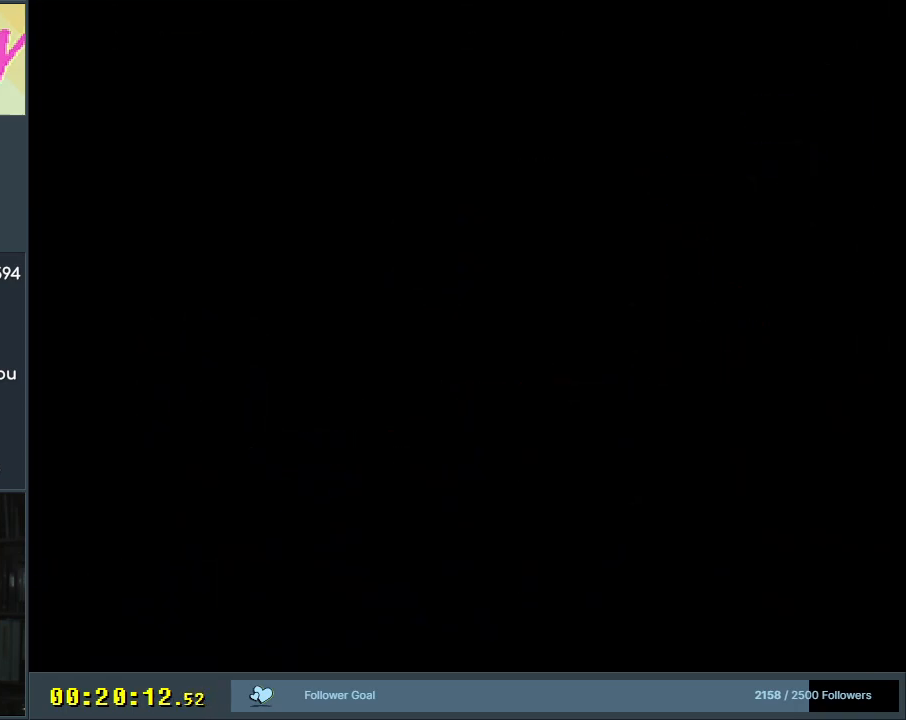
{"buttons": ["B", "Y"], "events": [[200, "B", "down"], [233, "Y", "down"]]}
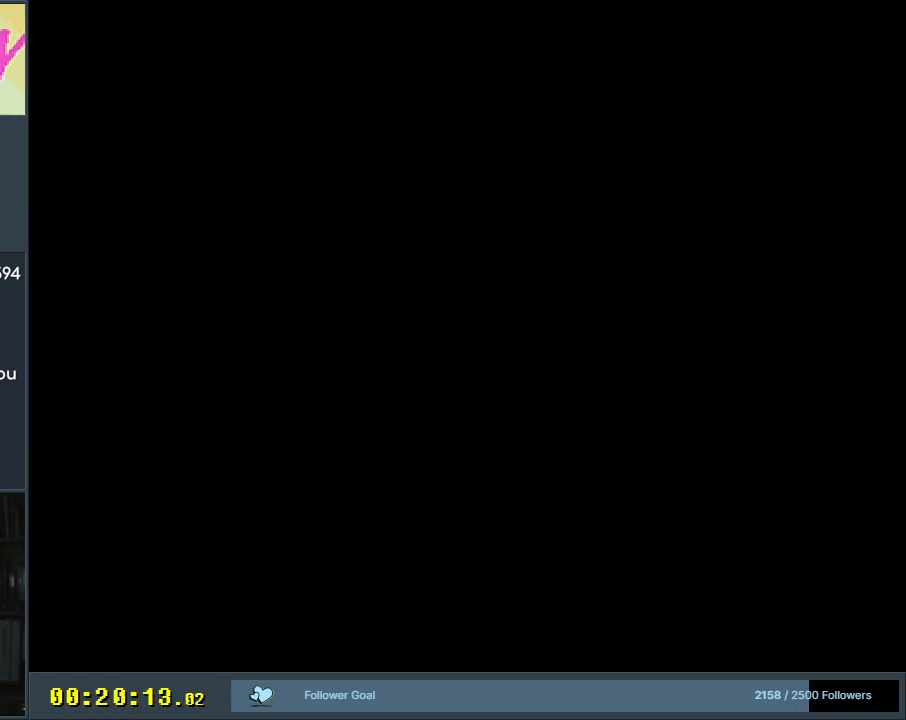
{"buttons": ["B", "Y"], "events": []}
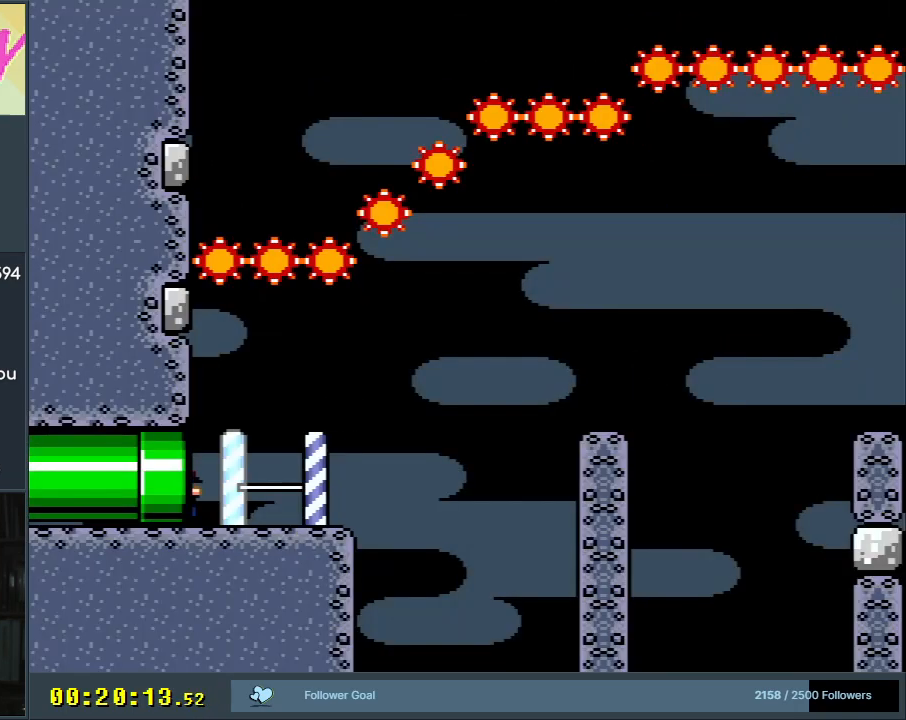
{"buttons": ["Y", "DPAD_RIGHT"], "events": [[283, "B", "up"], [433, "DPAD_RIGHT", "down"]]}
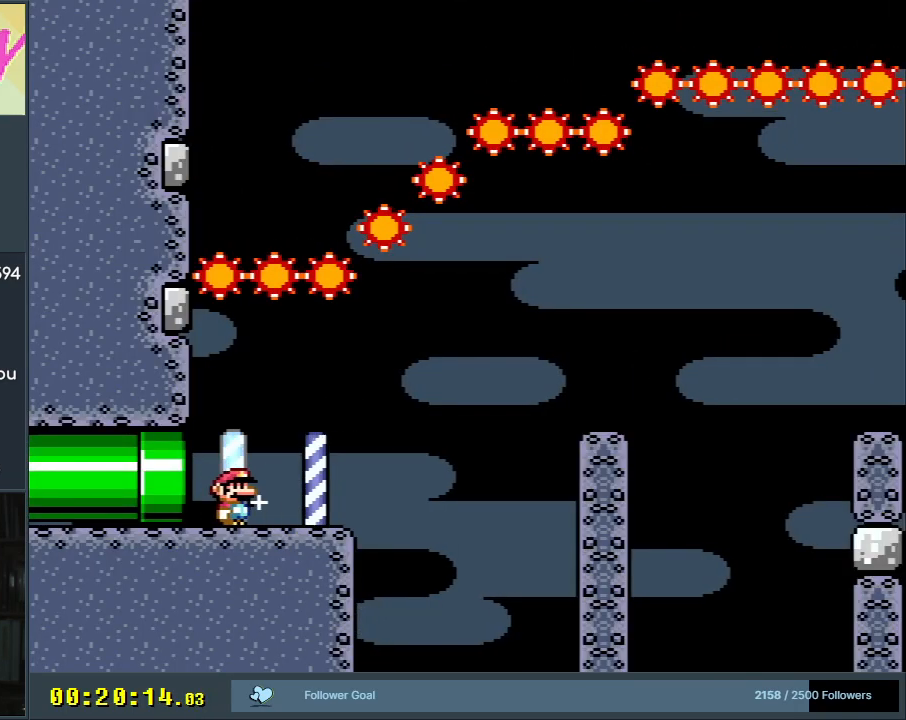
{"buttons": ["Y", "DPAD_RIGHT"], "events": [[283, "B", "down"], [383, "B", "up"]]}
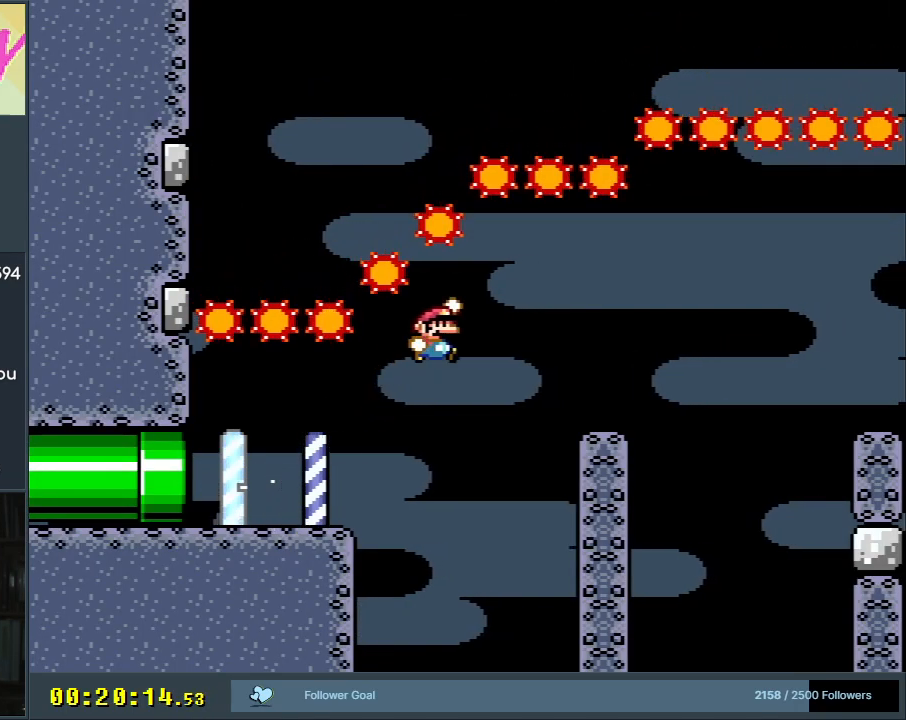
{"buttons": ["A", "X", "DPAD_RIGHT"], "events": [[17, "B", "down"], [167, "X", "down"], [217, "B", "up"], [217, "Y", "up"], [450, "A", "down"]]}
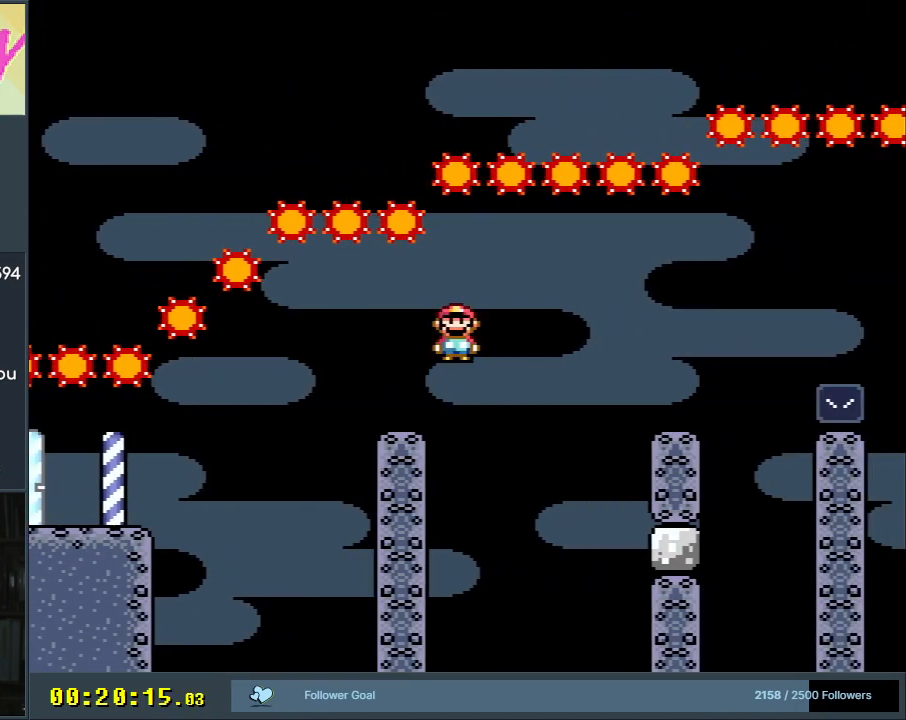
{"buttons": ["X", "DPAD_RIGHT"], "events": [[17, "A", "up"], [233, "A", "down"], [267, "A", "up"]]}
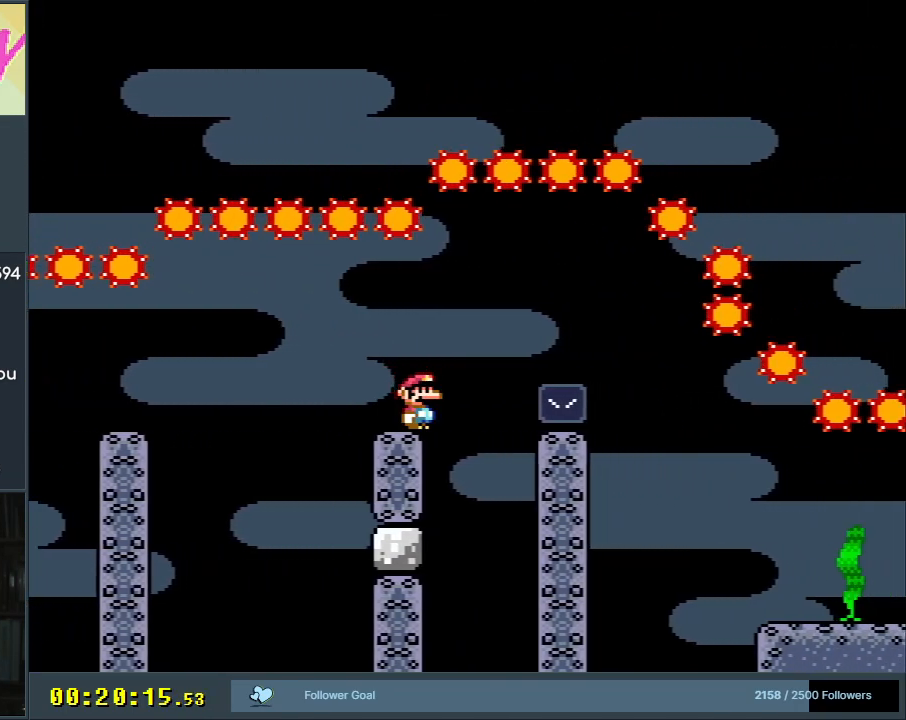
{"buttons": ["A", "X", "DPAD_RIGHT"], "events": [[33, "A", "down"], [133, "A", "up"], [500, "A", "down"]]}
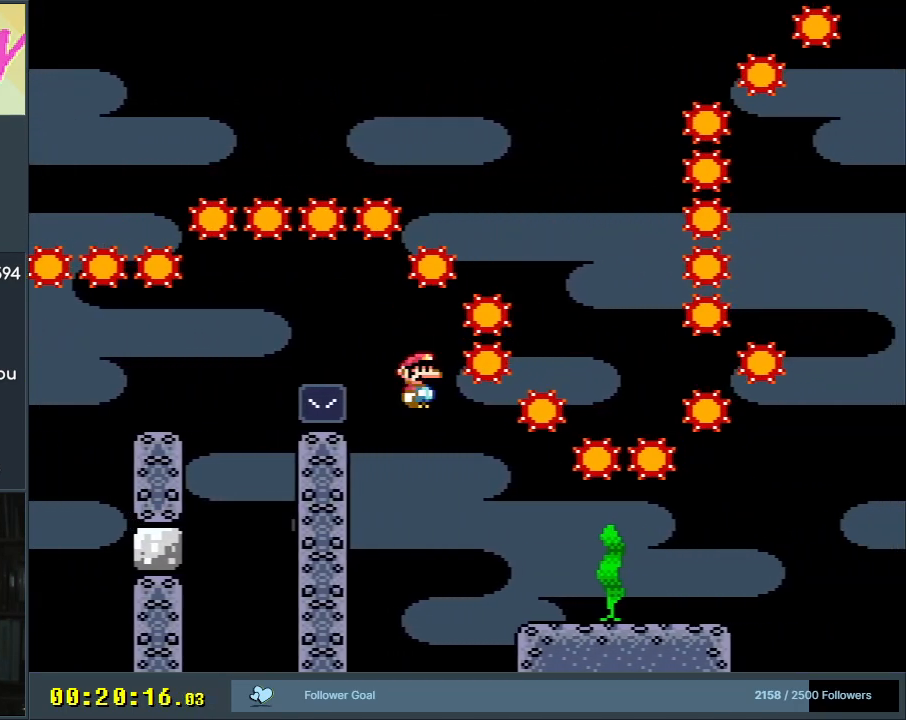
{"buttons": ["X", "DPAD_RIGHT"], "events": [[450, "A", "up"]]}
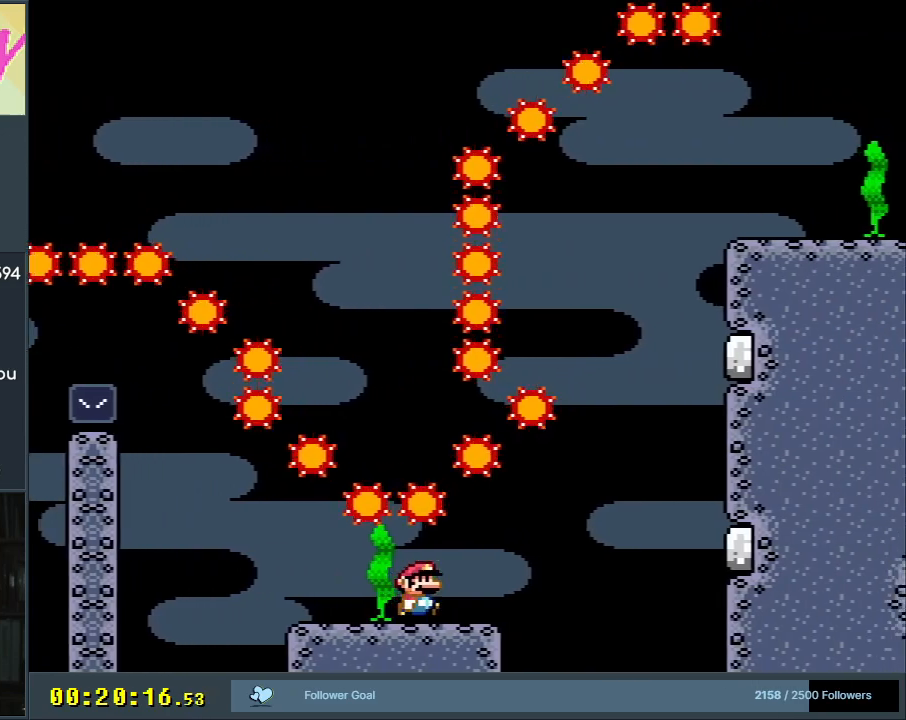
{"buttons": ["A", "X", "DPAD_LEFT"], "events": [[217, "A", "down"], [383, "DPAD_RIGHT", "up"], [433, "DPAD_UP", "down"], [467, "DPAD_LEFT", "down"], [467, "DPAD_UP", "up"]]}
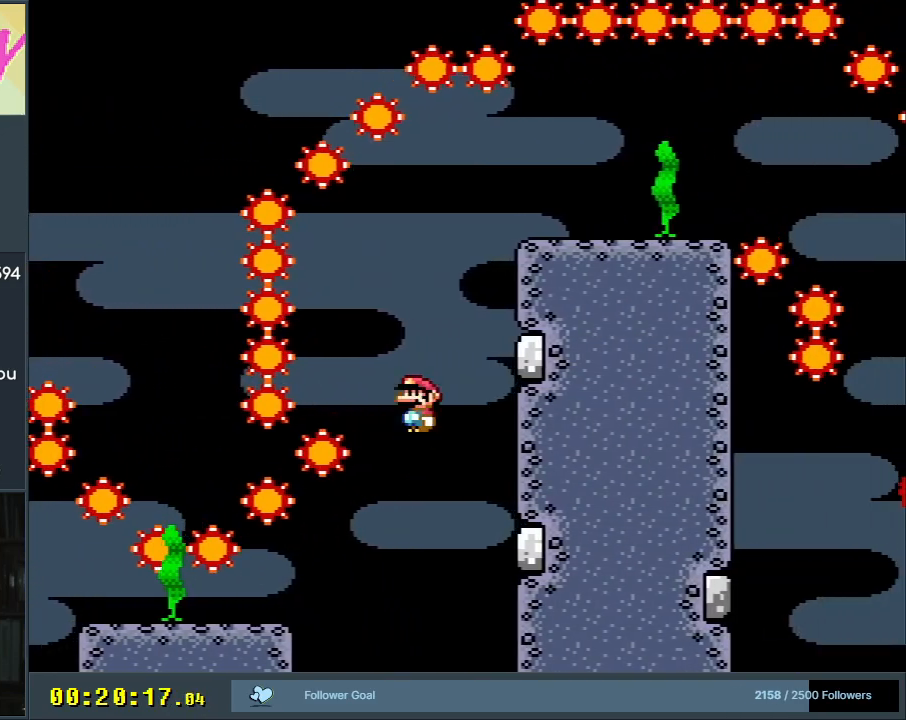
{"buttons": ["A", "X", "DPAD_RIGHT"], "events": [[300, "DPAD_LEFT", "up"], [350, "DPAD_RIGHT", "down"]]}
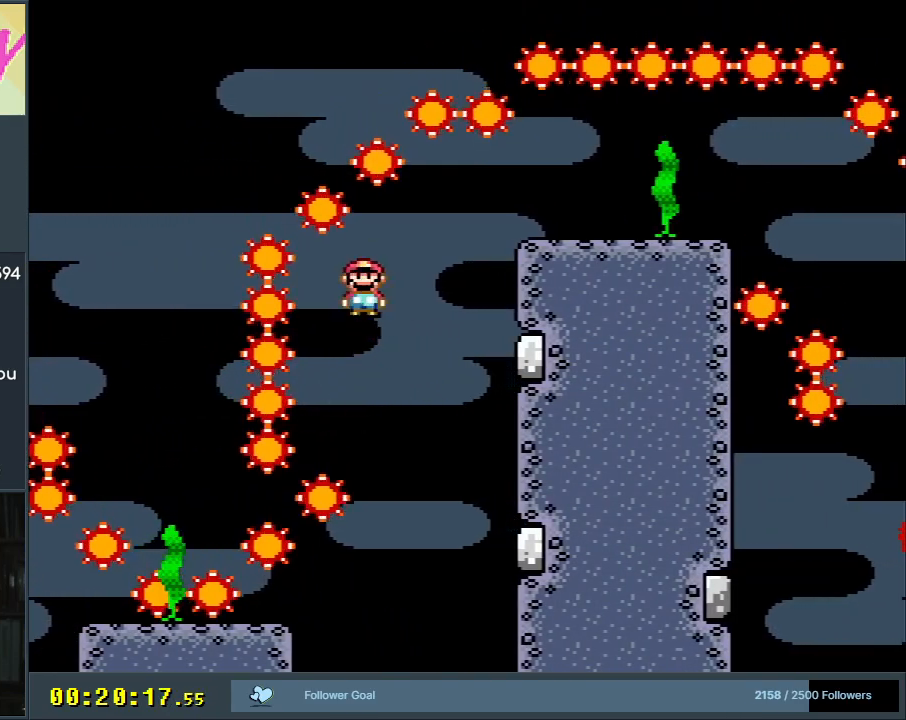
{"buttons": ["A", "X", "DPAD_RIGHT"], "events": []}
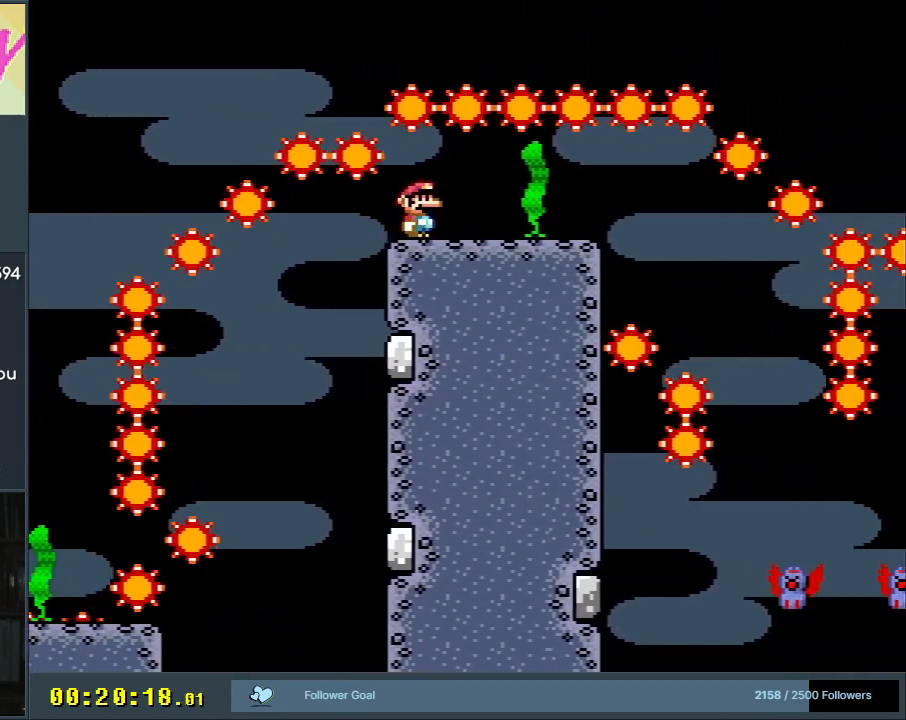
{"buttons": ["X", "DPAD_RIGHT"], "events": [[467, "A", "up"]]}
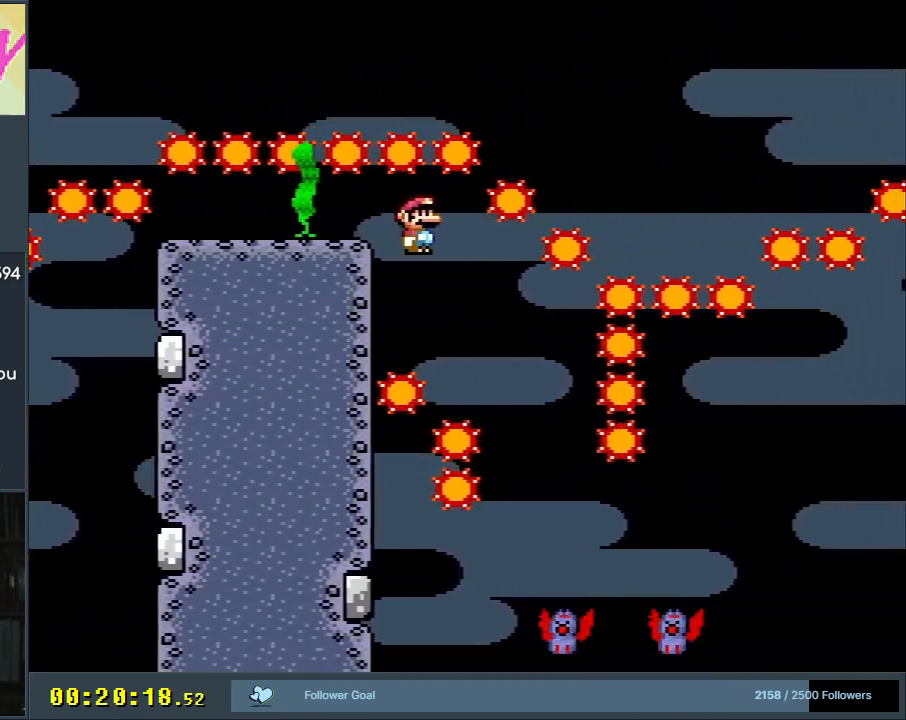
{"buttons": ["Y", "DPAD_RIGHT"], "events": [[33, "DPAD_RIGHT", "up"], [217, "X", "up"], [250, "DPAD_LEFT", "down"], [250, "Y", "down"], [333, "DPAD_LEFT", "up"], [367, "DPAD_RIGHT", "down"]]}
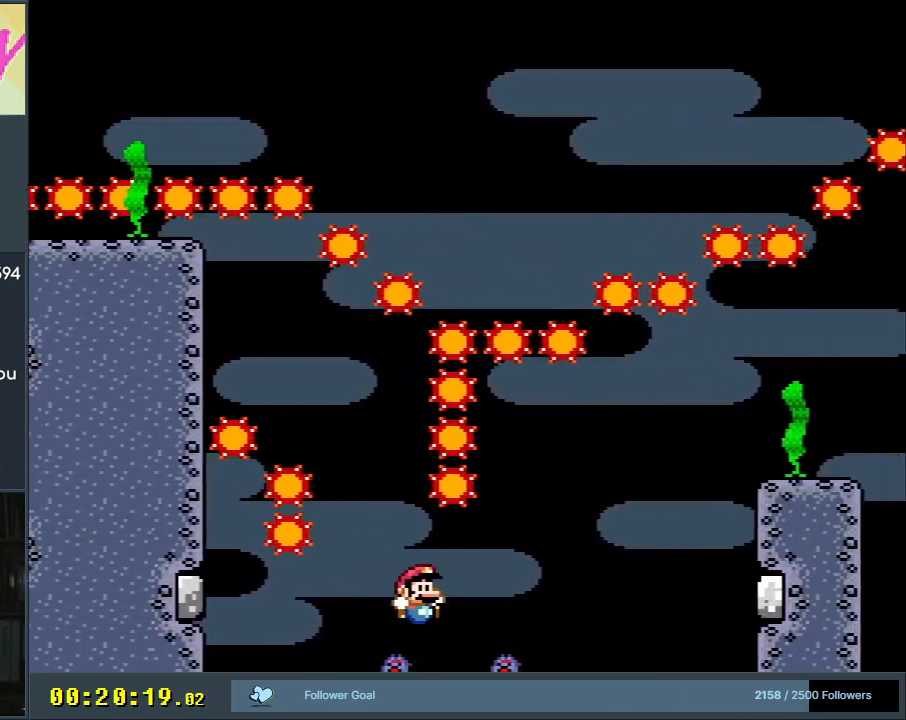
{"buttons": ["B", "Y"], "events": [[17, "DPAD_RIGHT", "up"], [433, "B", "down"]]}
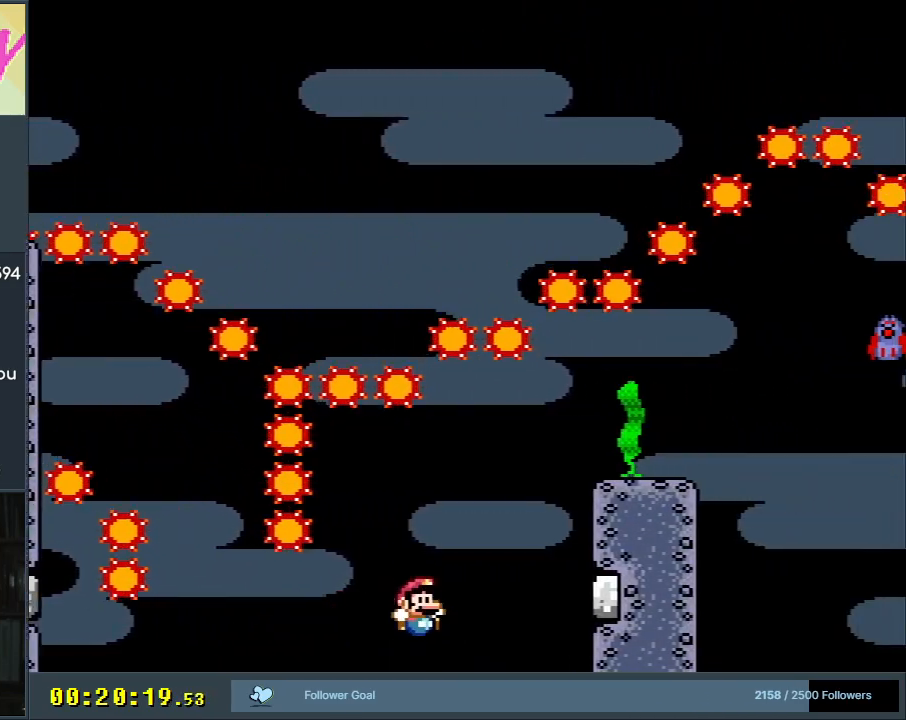
{"buttons": [], "events": [[33, "DPAD_RIGHT", "down"], [367, "DPAD_RIGHT", "up"], [417, "B", "up"], [483, "Y", "up"]]}
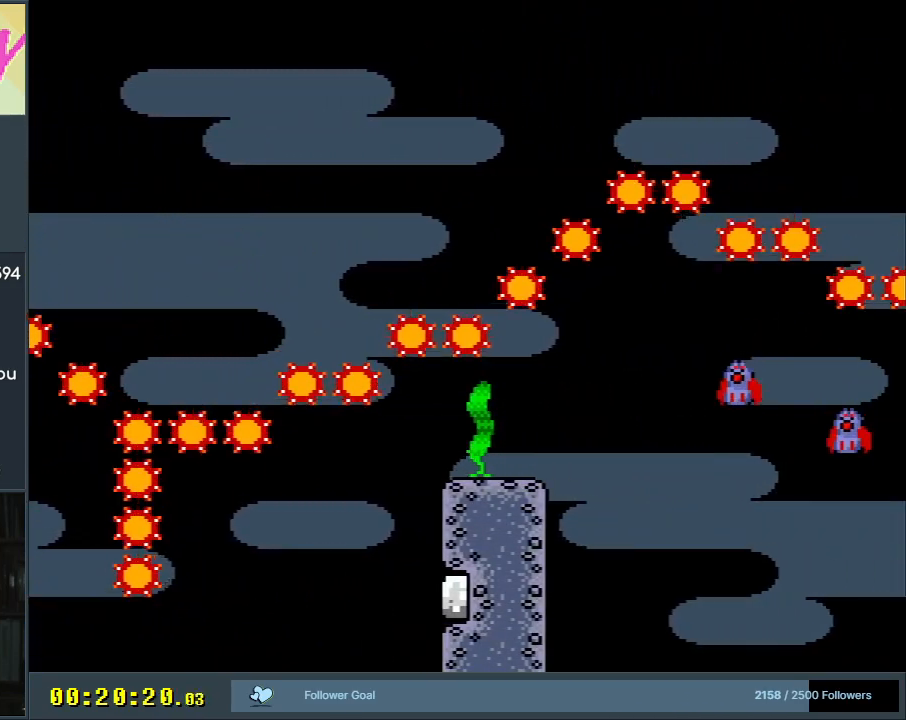
{"buttons": [], "events": []}
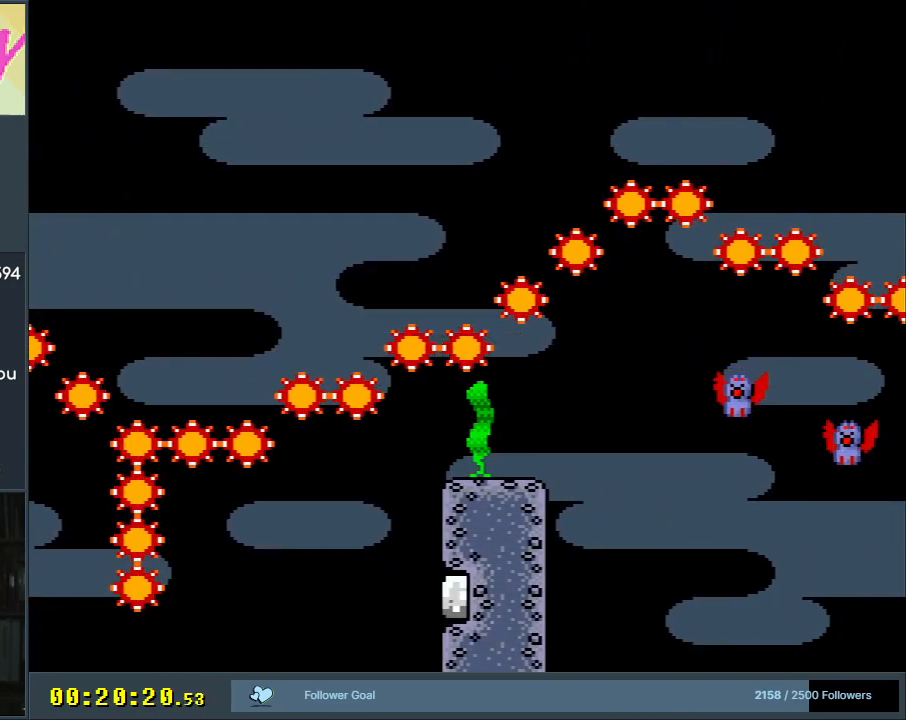
{"buttons": [], "events": [[67, "A", "down"], [200, "A", "up"], [300, "A", "down"], [433, "A", "up"]]}
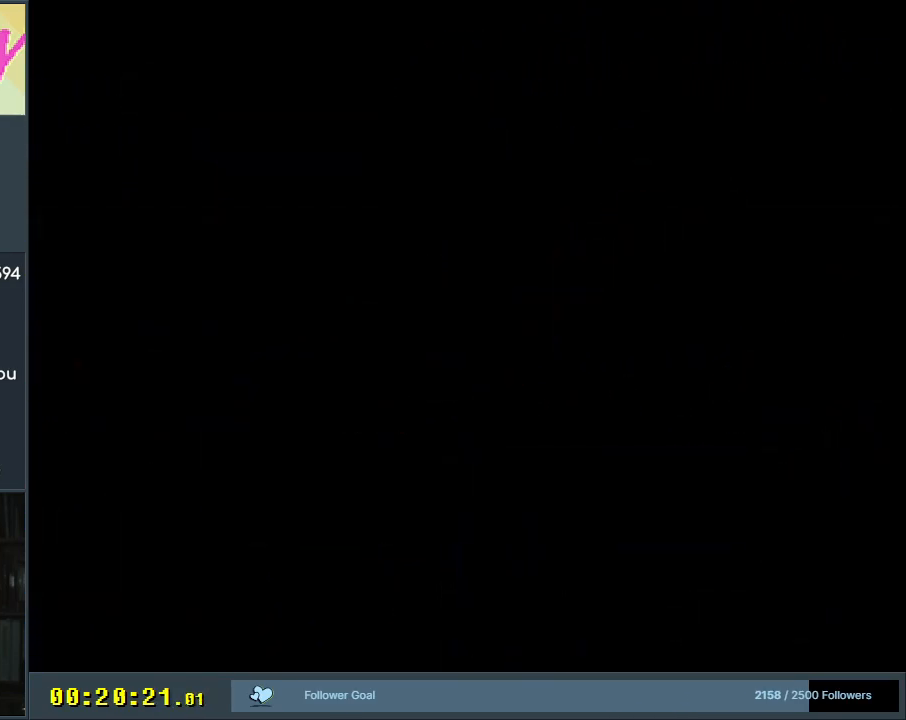
{"buttons": ["X", "DPAD_RIGHT"], "events": [[183, "A", "down"], [183, "DPAD_RIGHT", "down"], [183, "X", "down"], [233, "A", "up"], [400, "A", "down"], [500, "A", "up"]]}
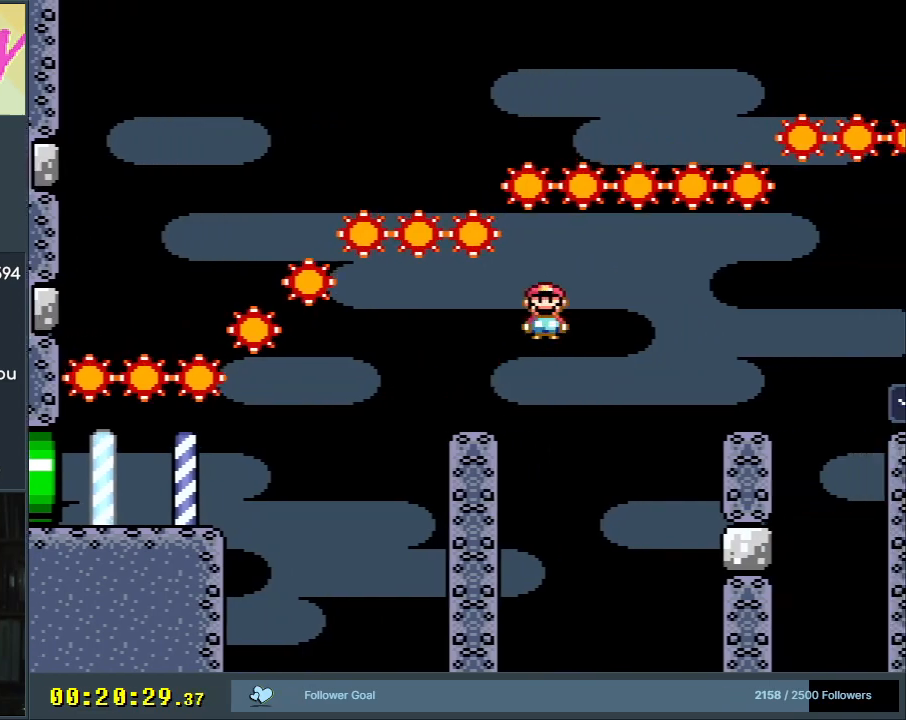
{"buttons": ["X", "DPAD_RIGHT"], "events": [[167, "A", "down"], [283, "A", "up"]]}
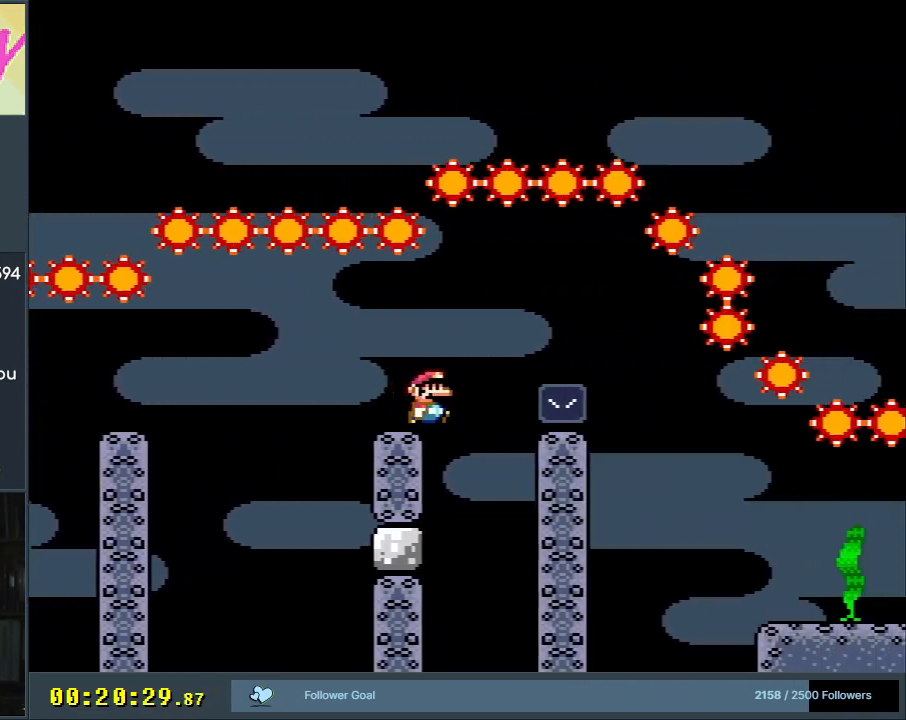
{"buttons": [], "events": [[50, "A", "down"], [117, "A", "up"], [333, "A", "down"], [433, "A", "up"], [433, "DPAD_RIGHT", "up"], [467, "X", "up"]]}
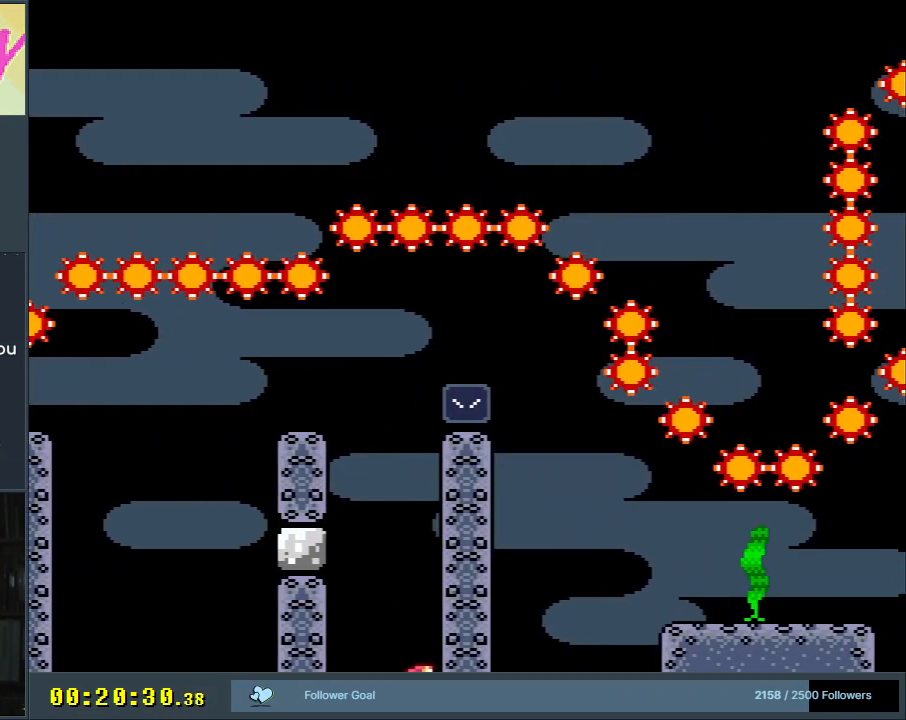
{"buttons": [], "events": [[133, "A", "down"], [217, "A", "up"], [300, "A", "down"], [350, "A", "up"], [417, "A", "down"], [483, "A", "up"]]}
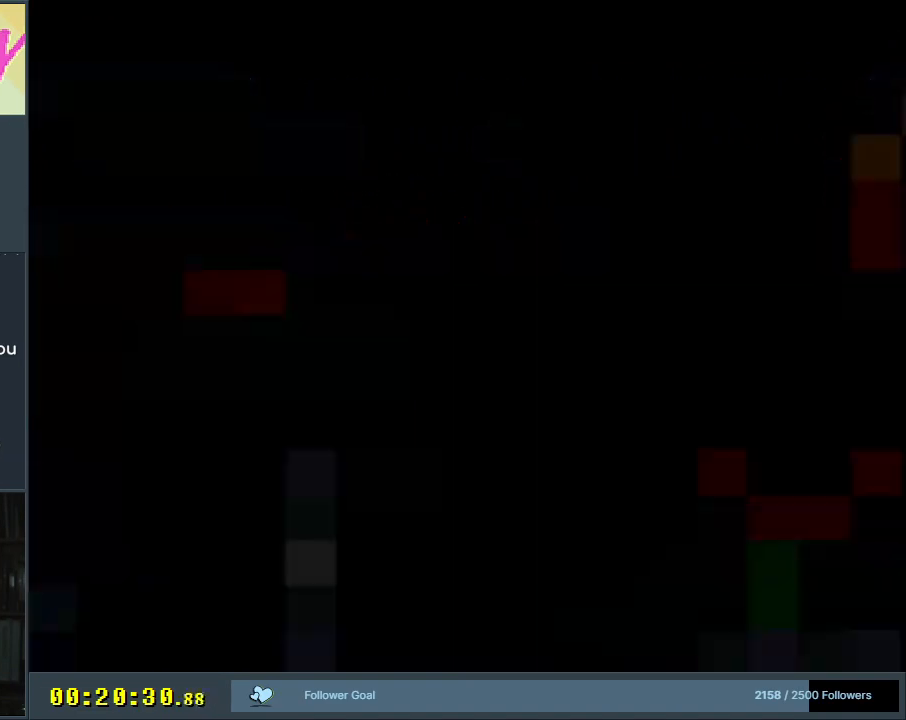
{"buttons": [], "events": [[33, "A", "down"], [117, "A", "up"]]}
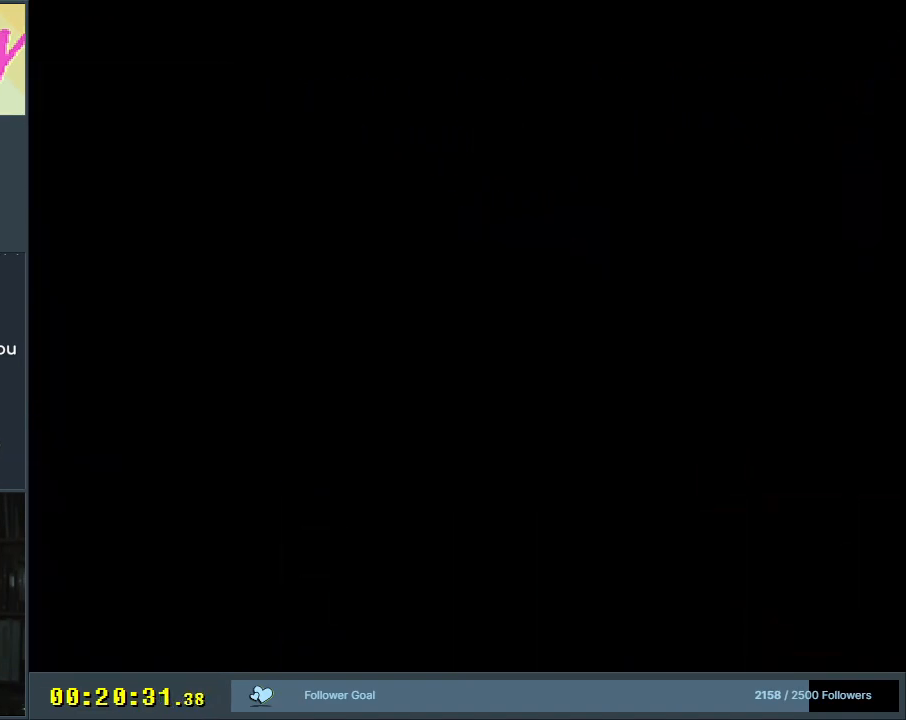
{"buttons": [], "events": []}
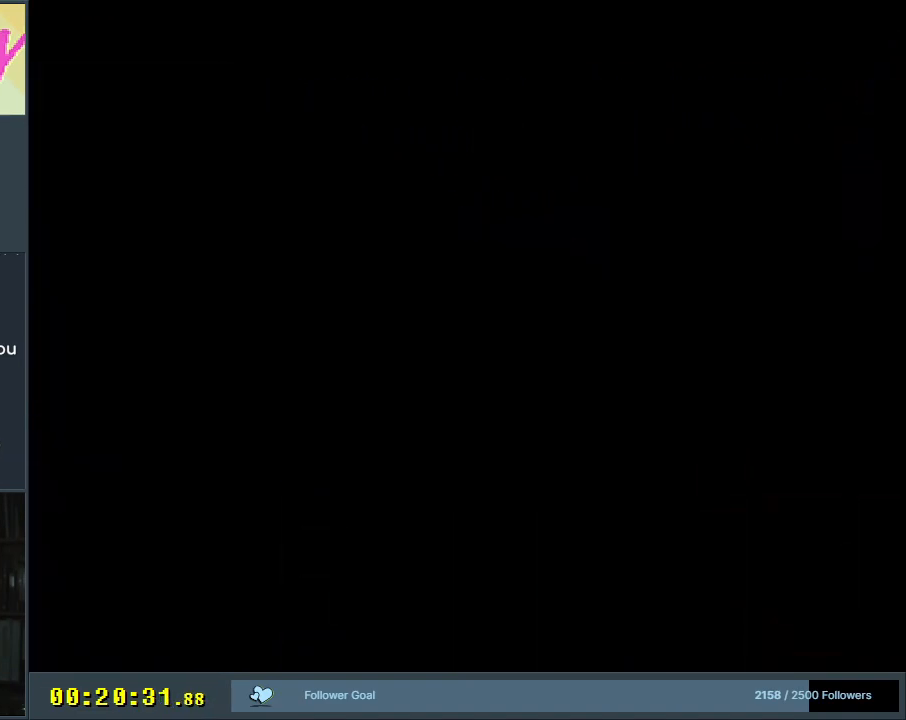
{"buttons": ["A", "X", "DPAD_RIGHT"], "events": [[17, "A", "down"], [17, "X", "down"], [500, "DPAD_RIGHT", "down"]]}
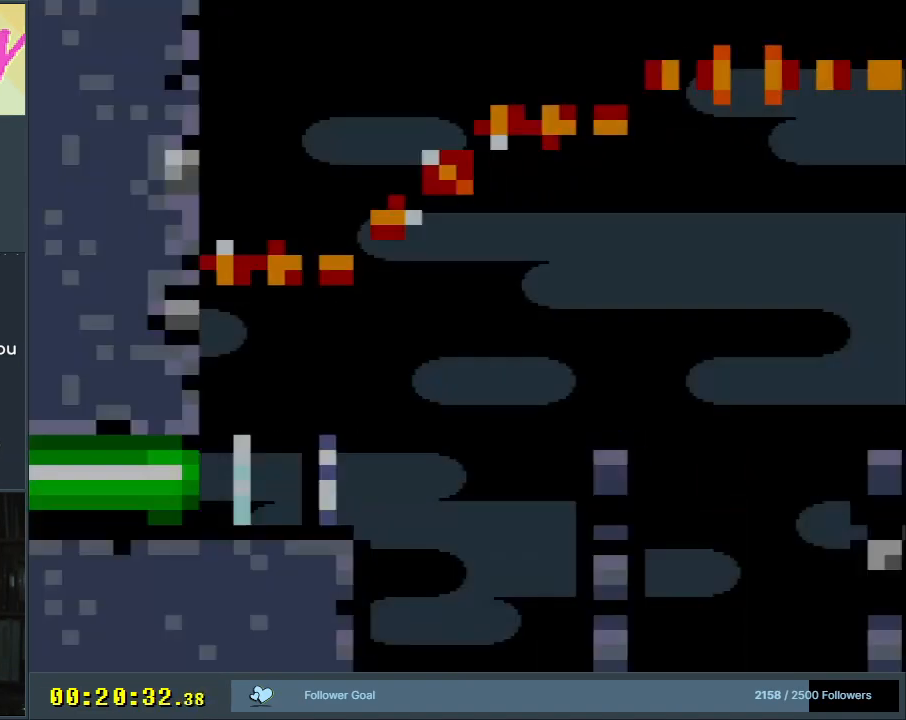
{"buttons": ["X", "DPAD_RIGHT"], "events": [[67, "A", "up"]]}
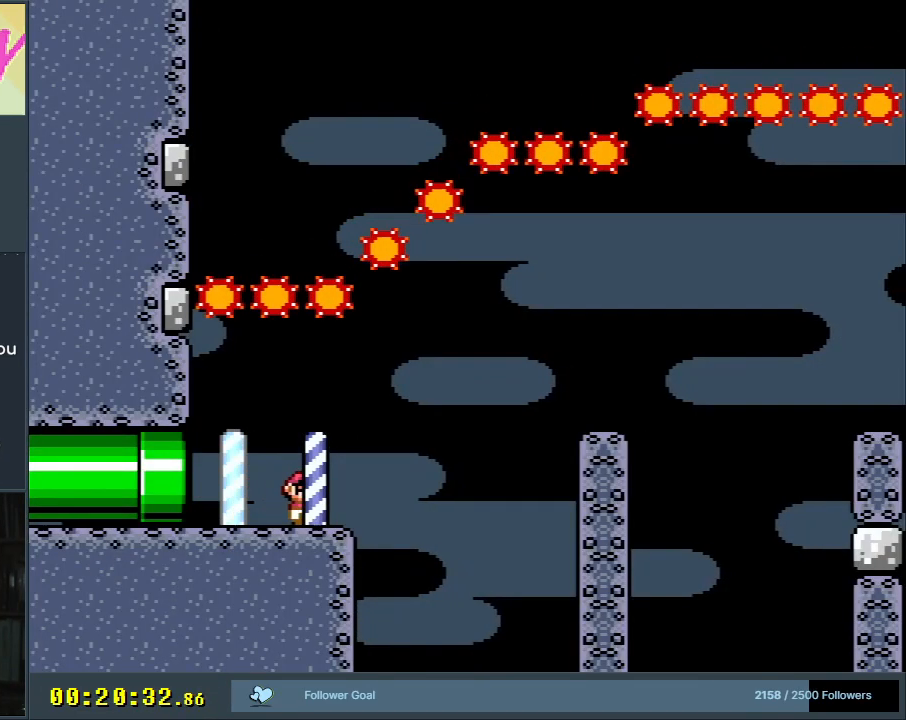
{"buttons": ["X", "DPAD_RIGHT"], "events": [[67, "A", "down"], [350, "A", "up"]]}
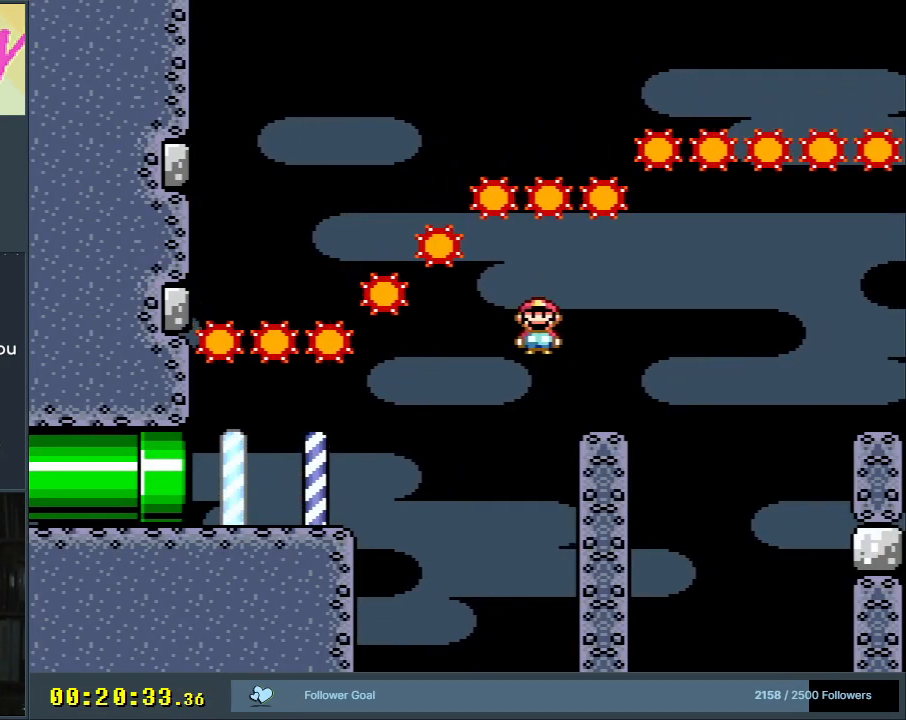
{"buttons": ["X", "DPAD_RIGHT"], "events": [[200, "A", "down"], [267, "A", "up"]]}
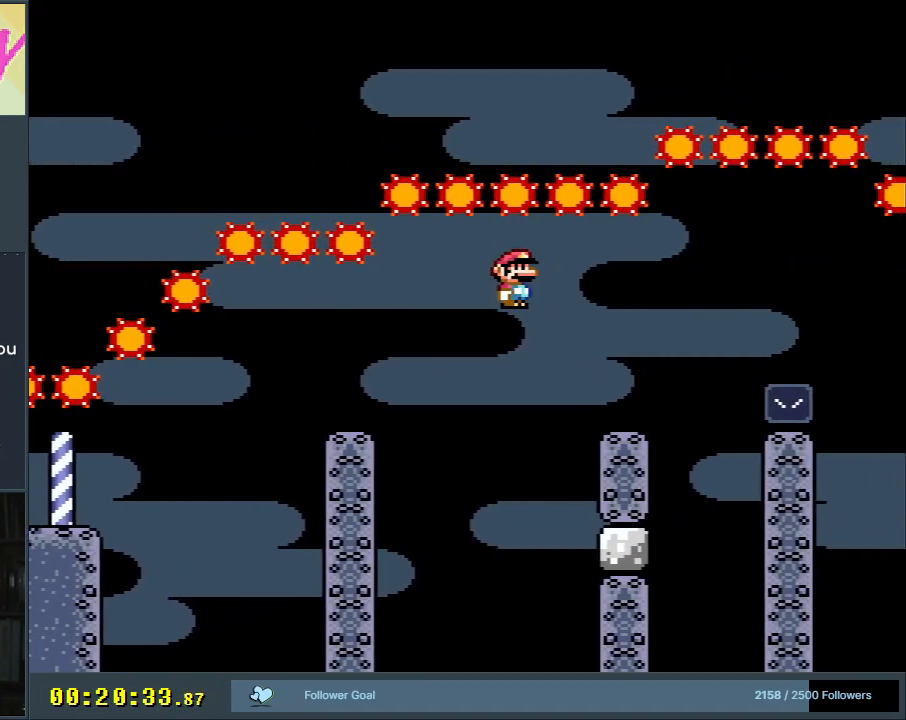
{"buttons": ["X", "DPAD_RIGHT"], "events": [[17, "A", "down"], [50, "A", "up"], [300, "A", "down"], [400, "A", "up"]]}